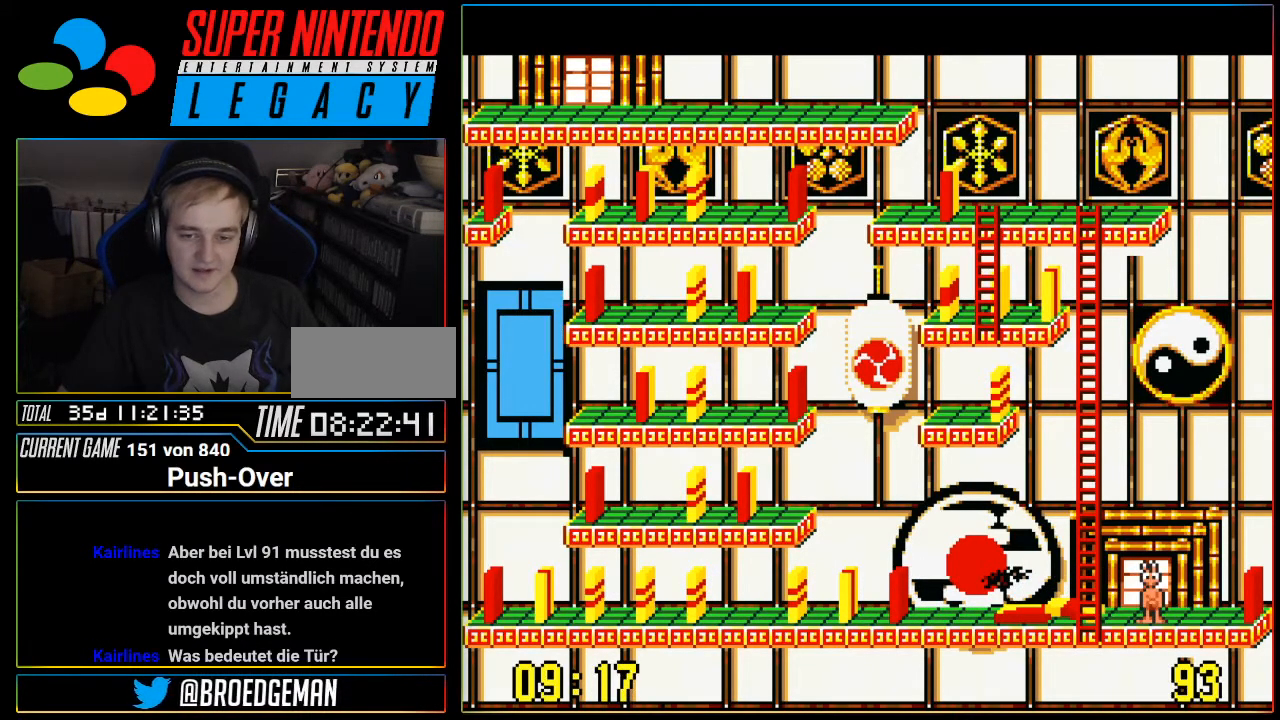
Gameplay with a controller (Nintendo layout); each line is a JSON object with the inputs held at the frame after it. "events" lists button and stick changes between this image and that frame as [ms after this image, input, new state], when the widget could be followed in between. Not read: L3 R3.
{"buttons": ["DPAD_UP"], "events": [[17, "DPAD_UP", "up"], [117, "DPAD_UP", "down"], [217, "DPAD_UP", "up"], [300, "DPAD_UP", "down"], [367, "DPAD_UP", "up"], [467, "DPAD_UP", "down"]]}
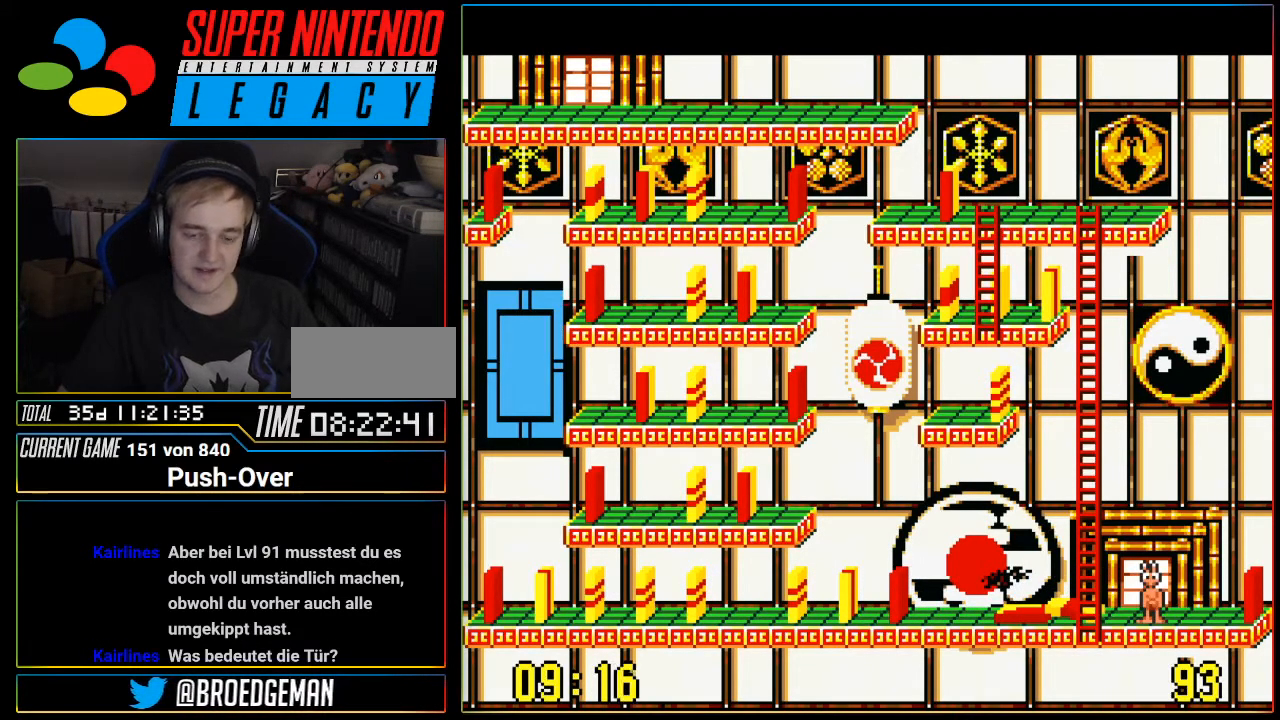
{"buttons": [], "events": [[50, "DPAD_UP", "up"], [116, "DPAD_UP", "down"], [217, "DPAD_UP", "up"]]}
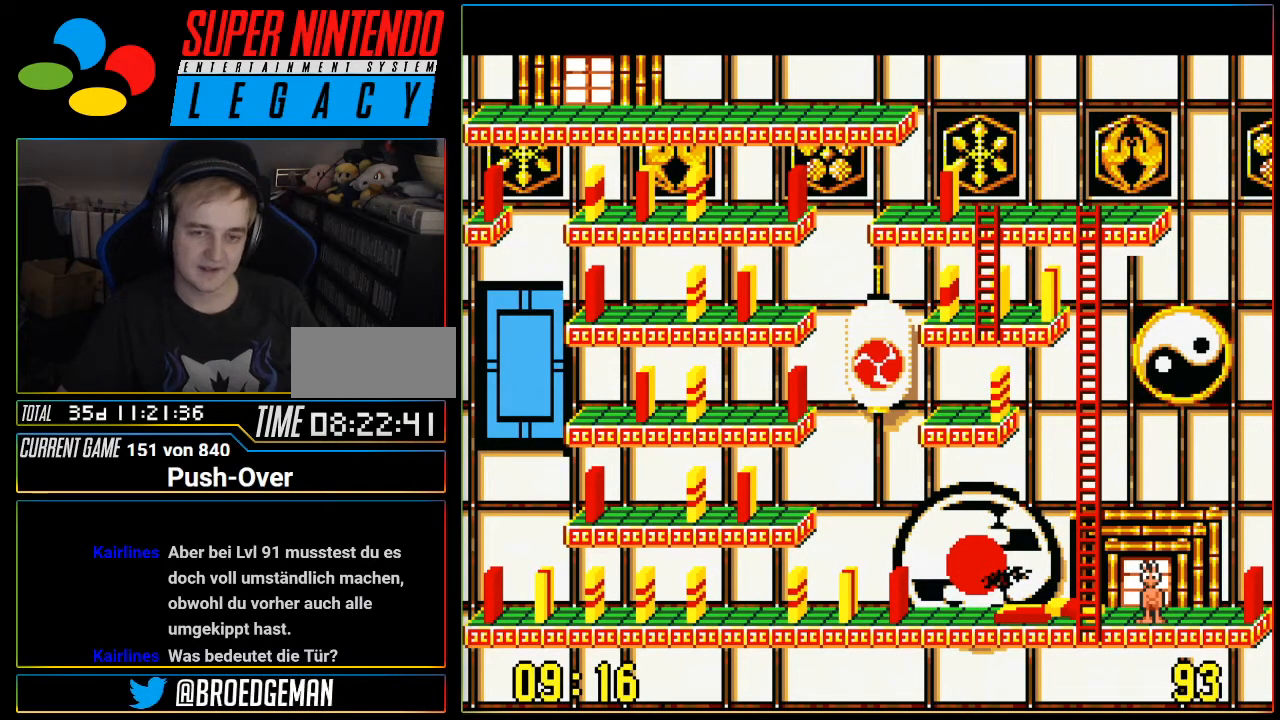
{"buttons": [], "events": []}
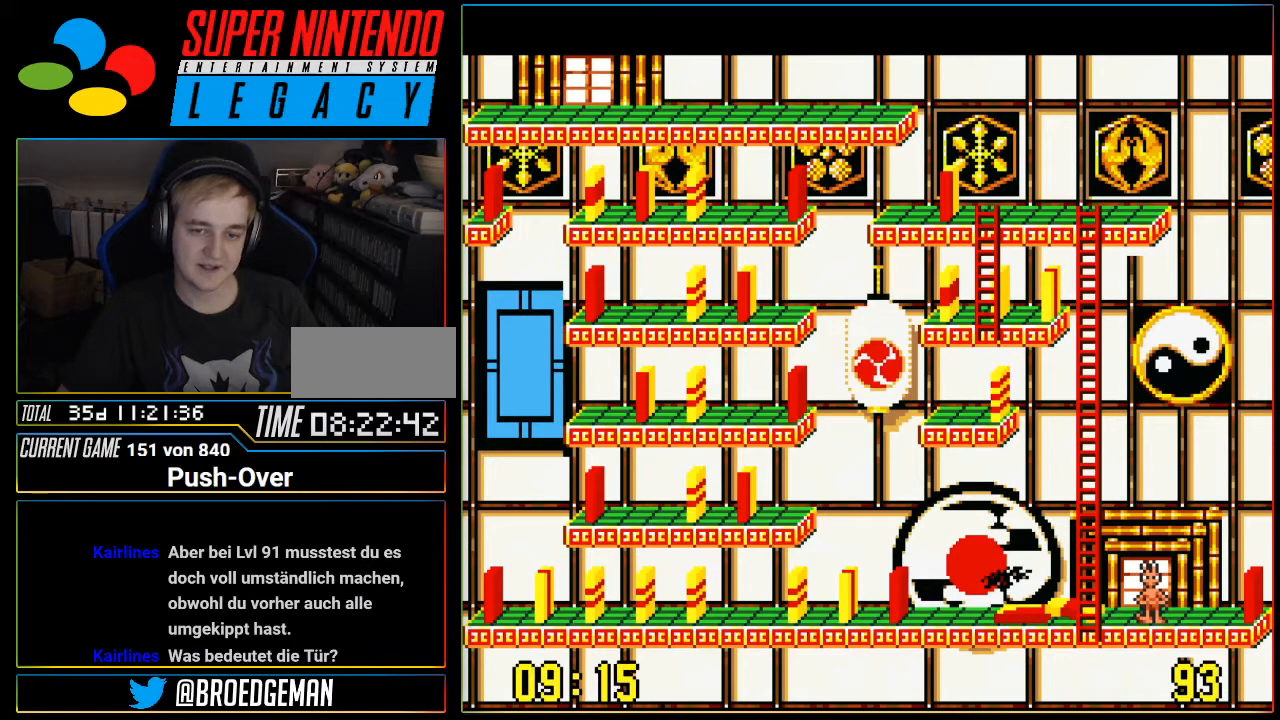
{"buttons": [], "events": []}
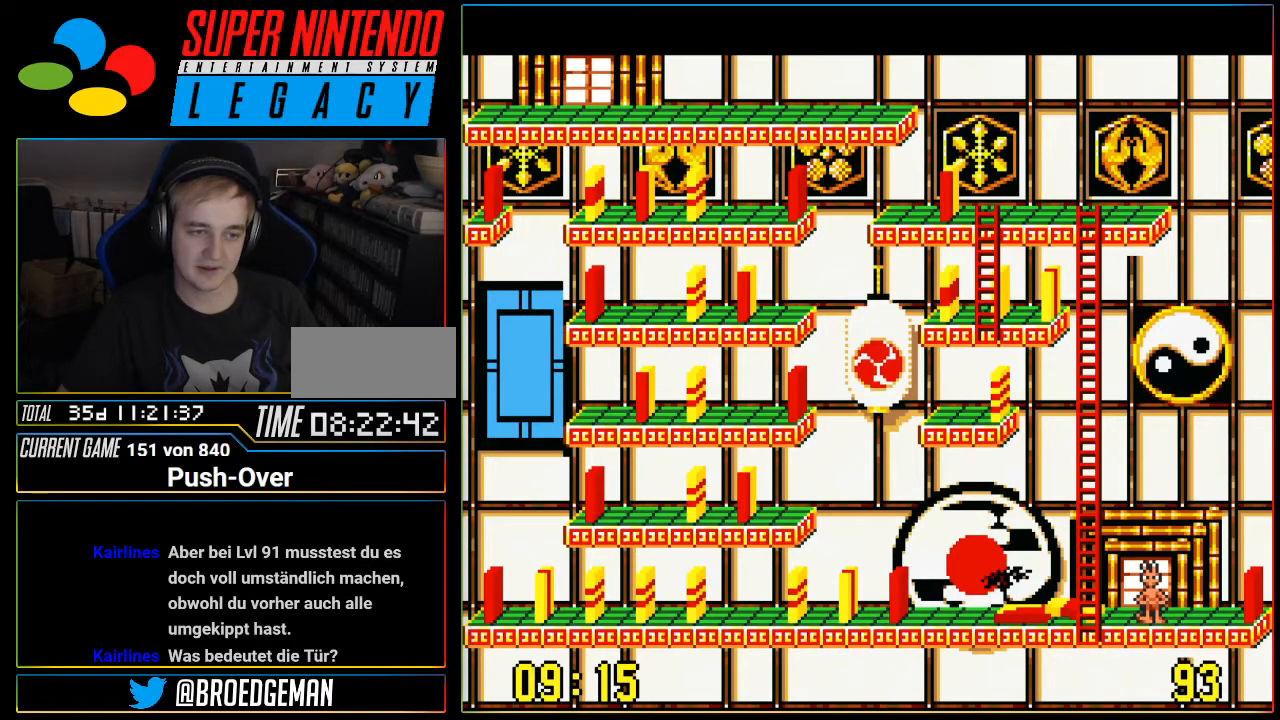
{"buttons": [], "events": []}
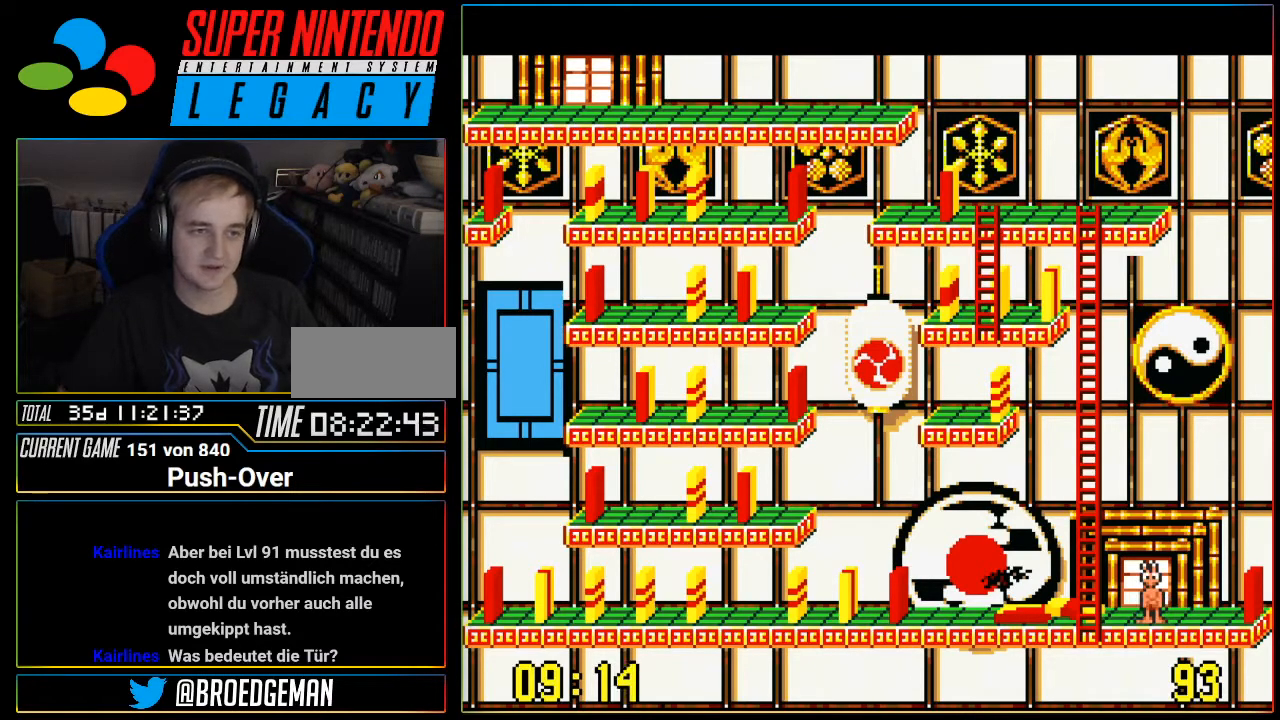
{"buttons": ["SELECT"], "events": [[300, "SELECT", "down"]]}
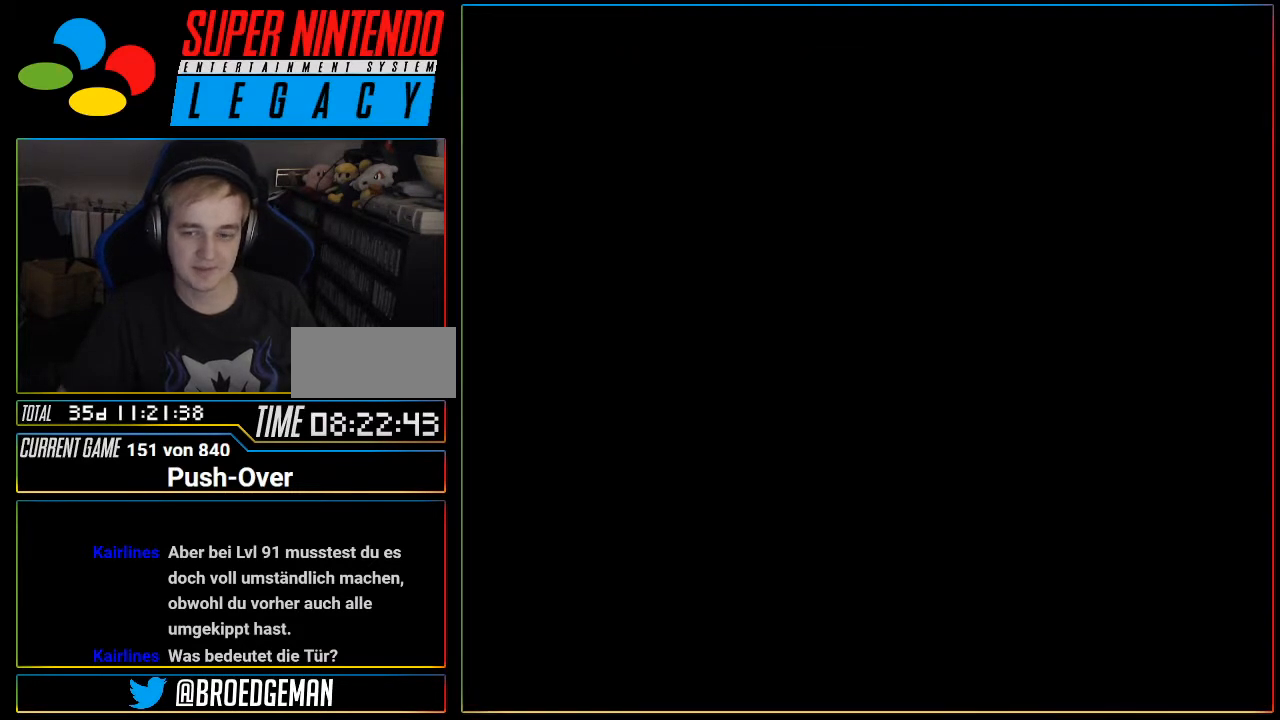
{"buttons": [], "events": [[50, "SELECT", "up"], [84, "R1", "down"], [117, "R1", "up"], [234, "R1", "down"], [300, "R1", "up"]]}
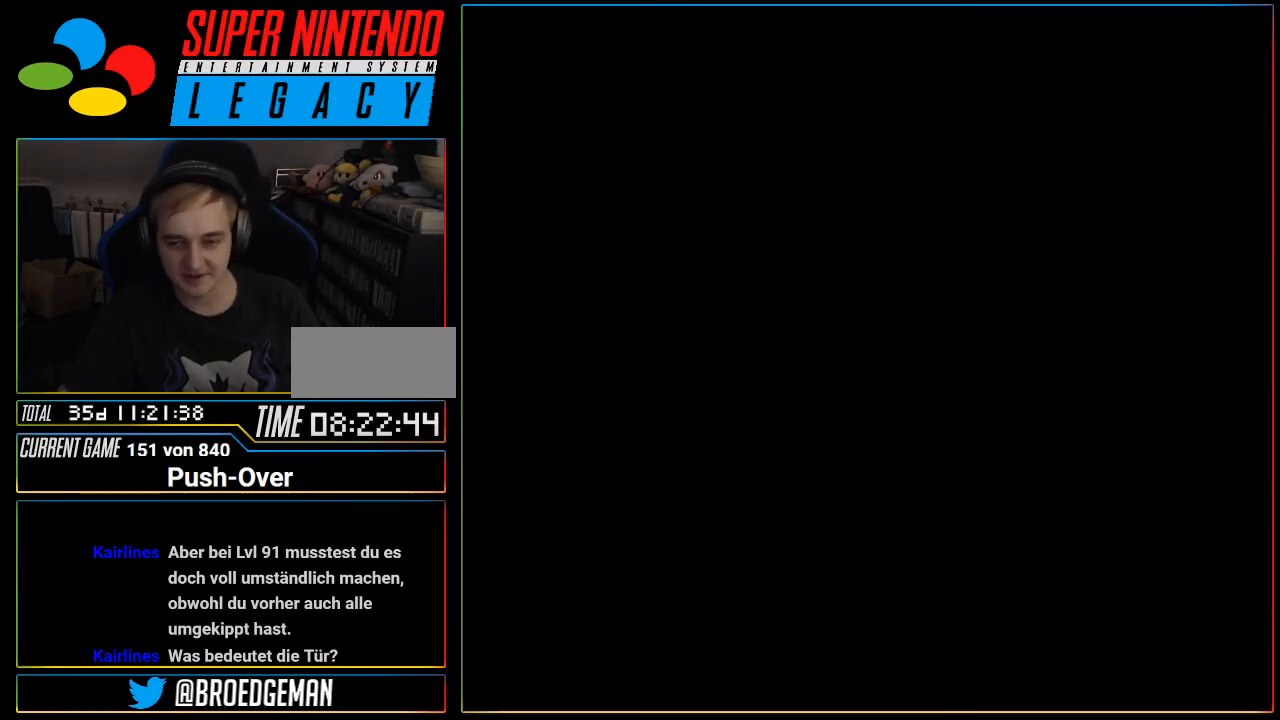
{"buttons": [], "events": []}
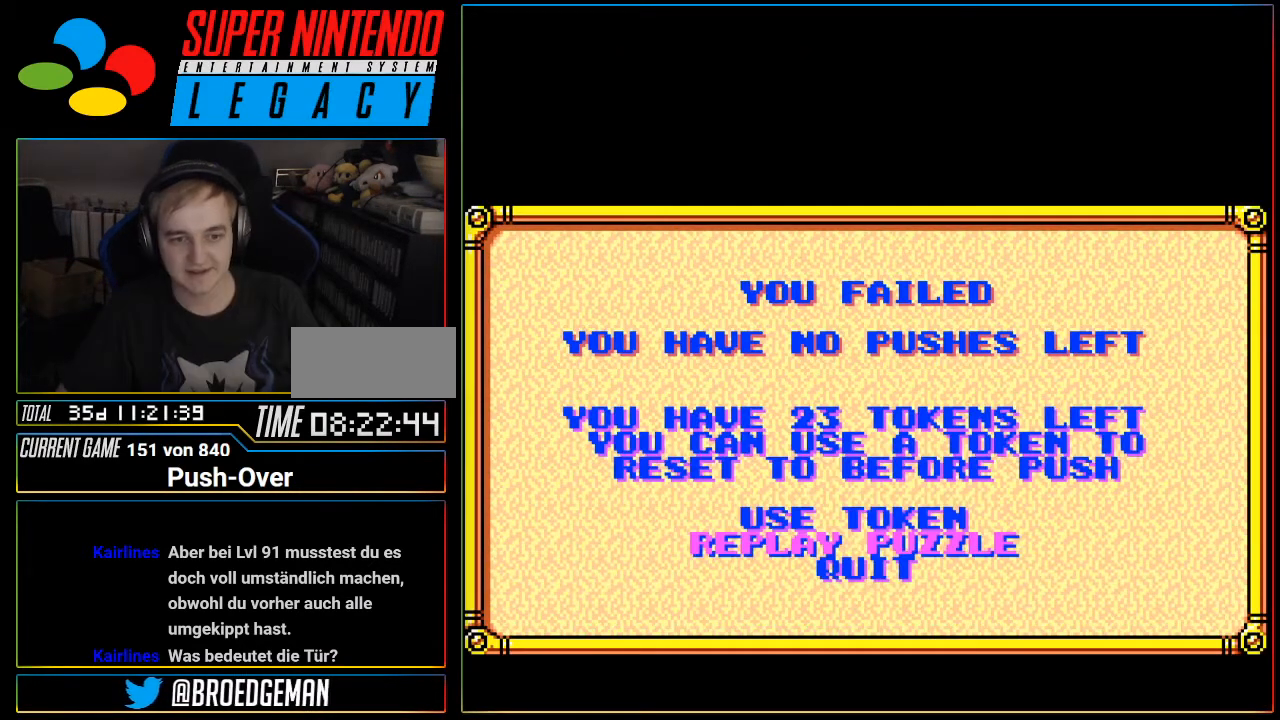
{"buttons": [], "events": [[150, "Y", "down"], [217, "Y", "up"]]}
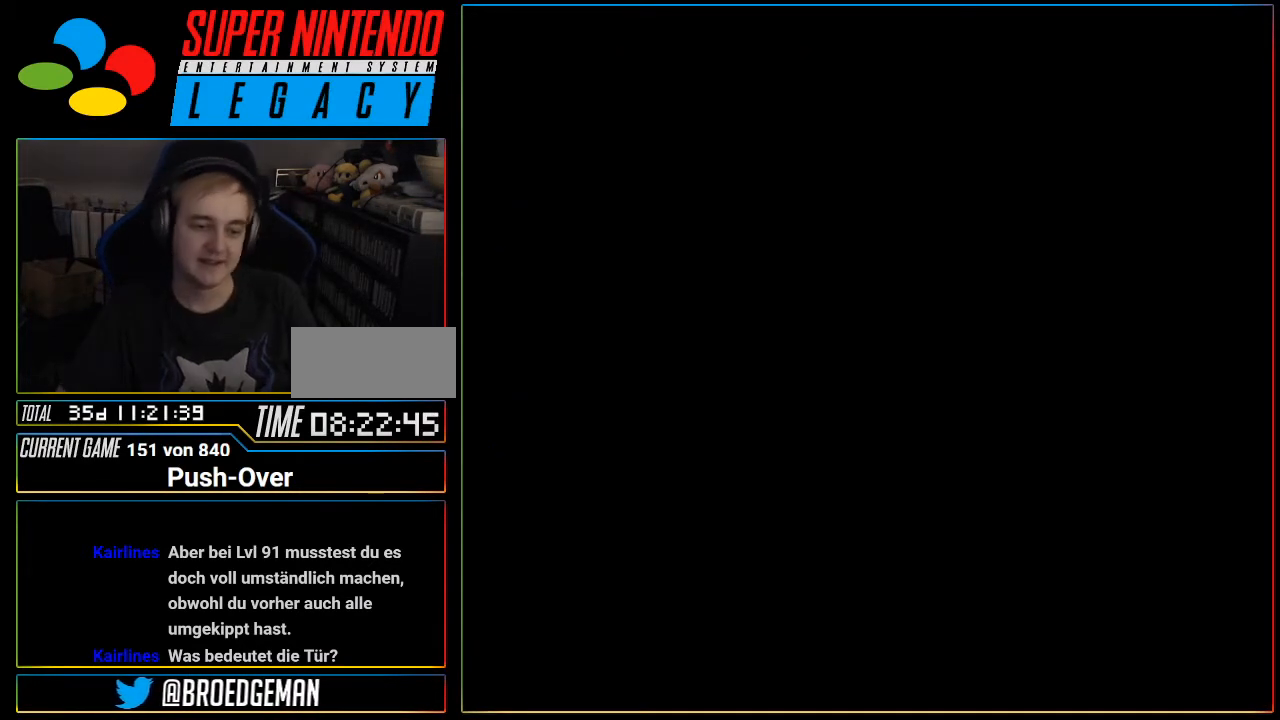
{"buttons": [], "events": [[433, "R1", "down"], [467, "R1", "up"]]}
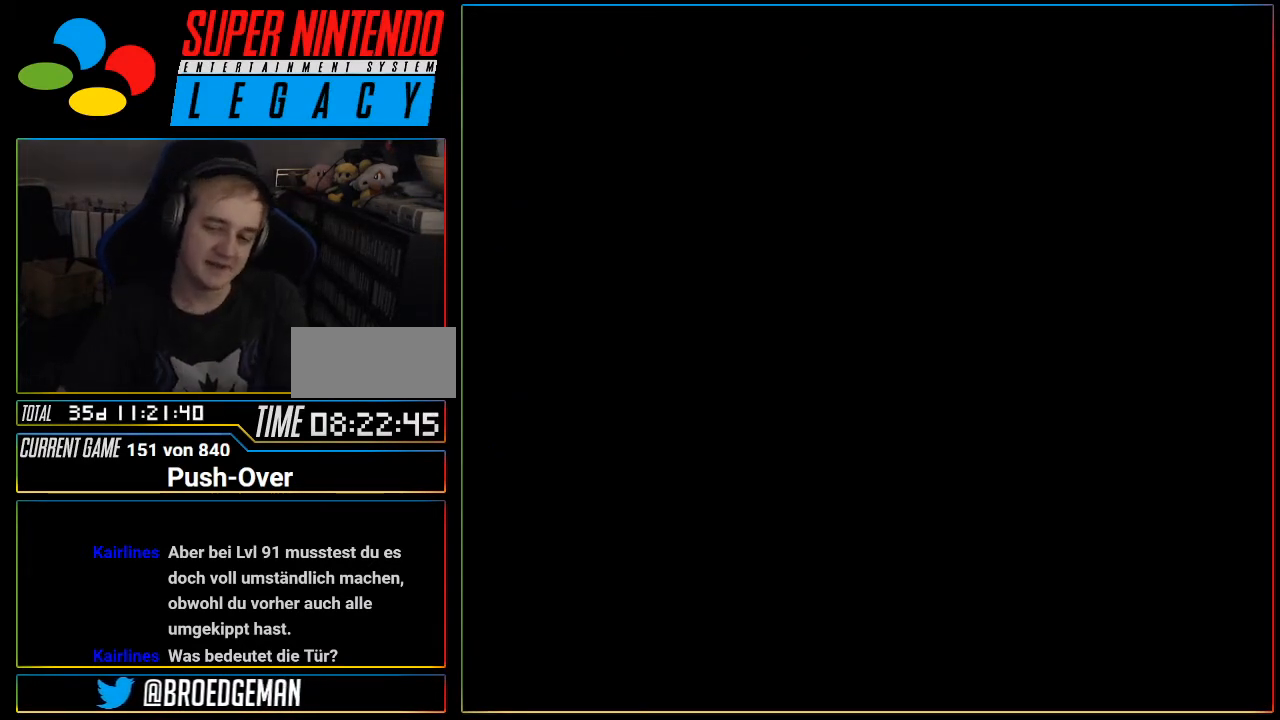
{"buttons": [], "events": [[300, "R1", "down"], [334, "R1", "up"]]}
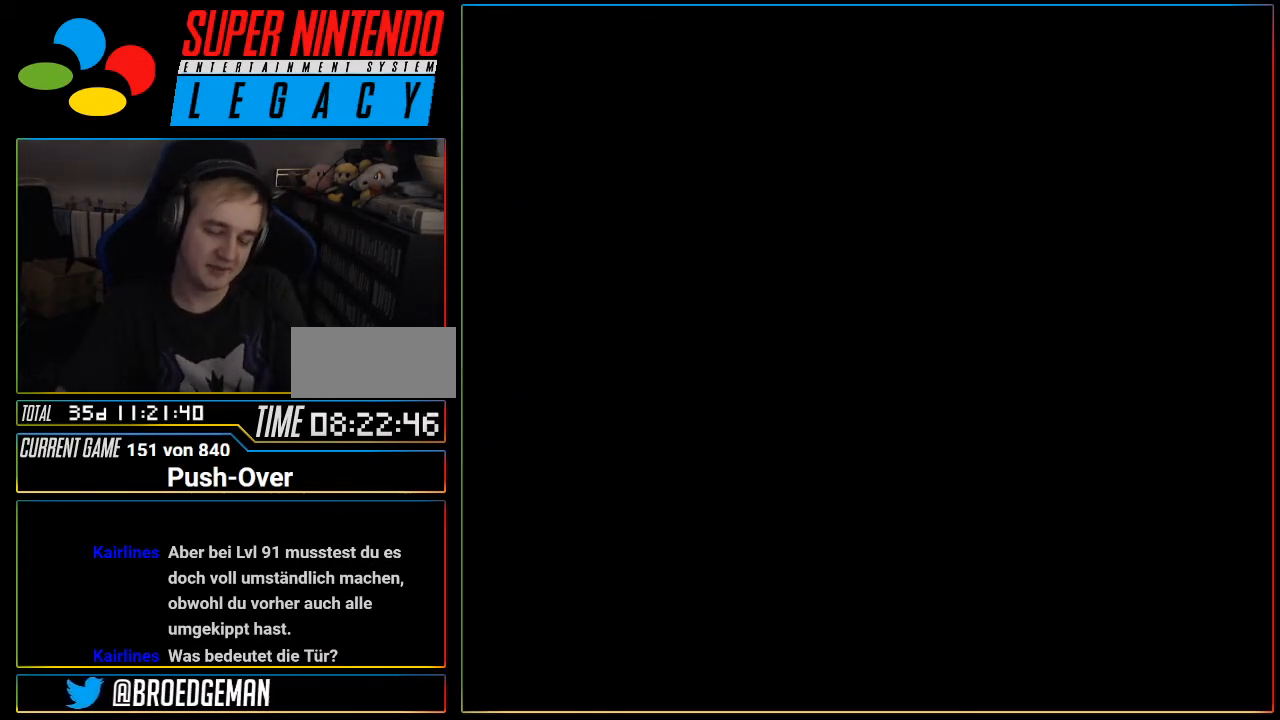
{"buttons": [], "events": []}
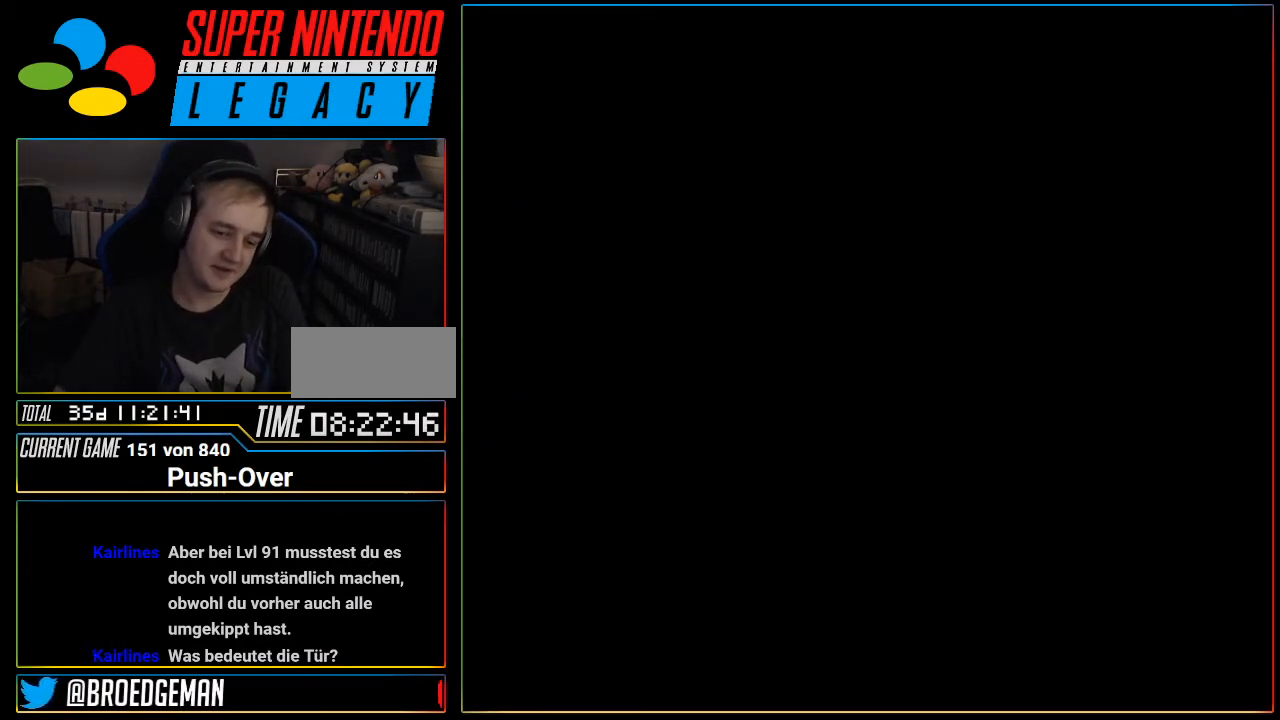
{"buttons": [], "events": []}
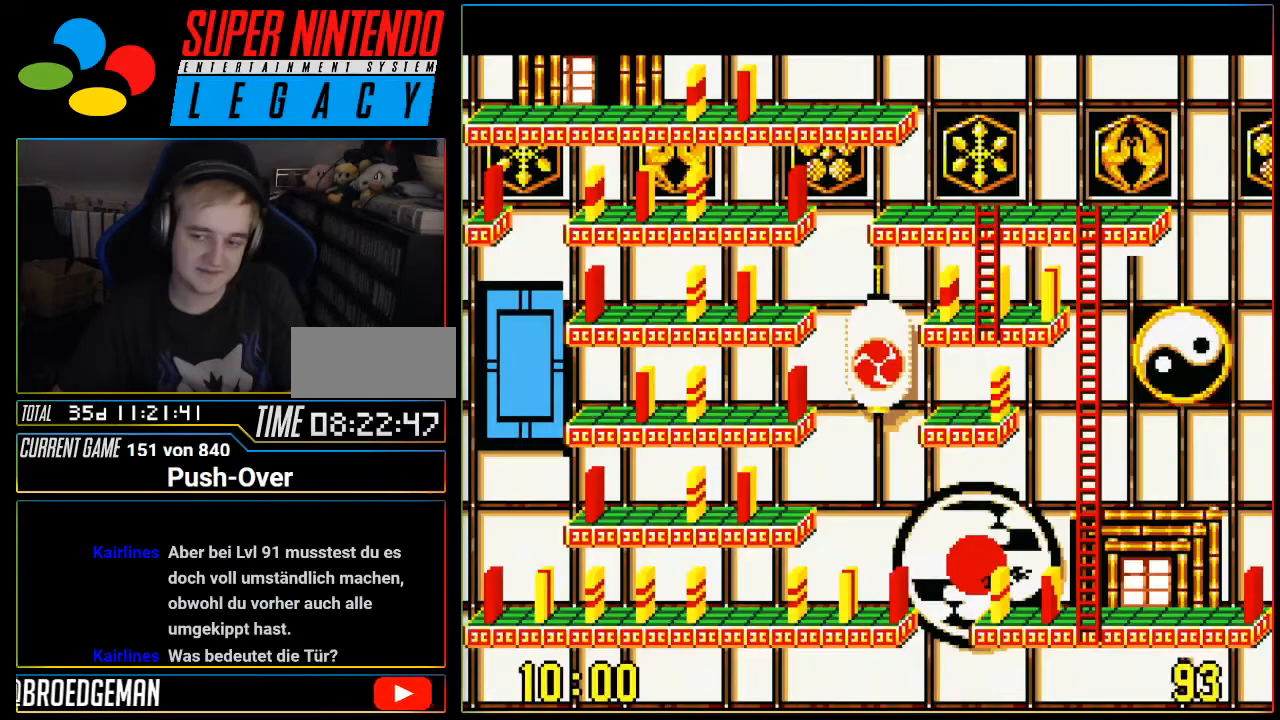
{"buttons": [], "events": []}
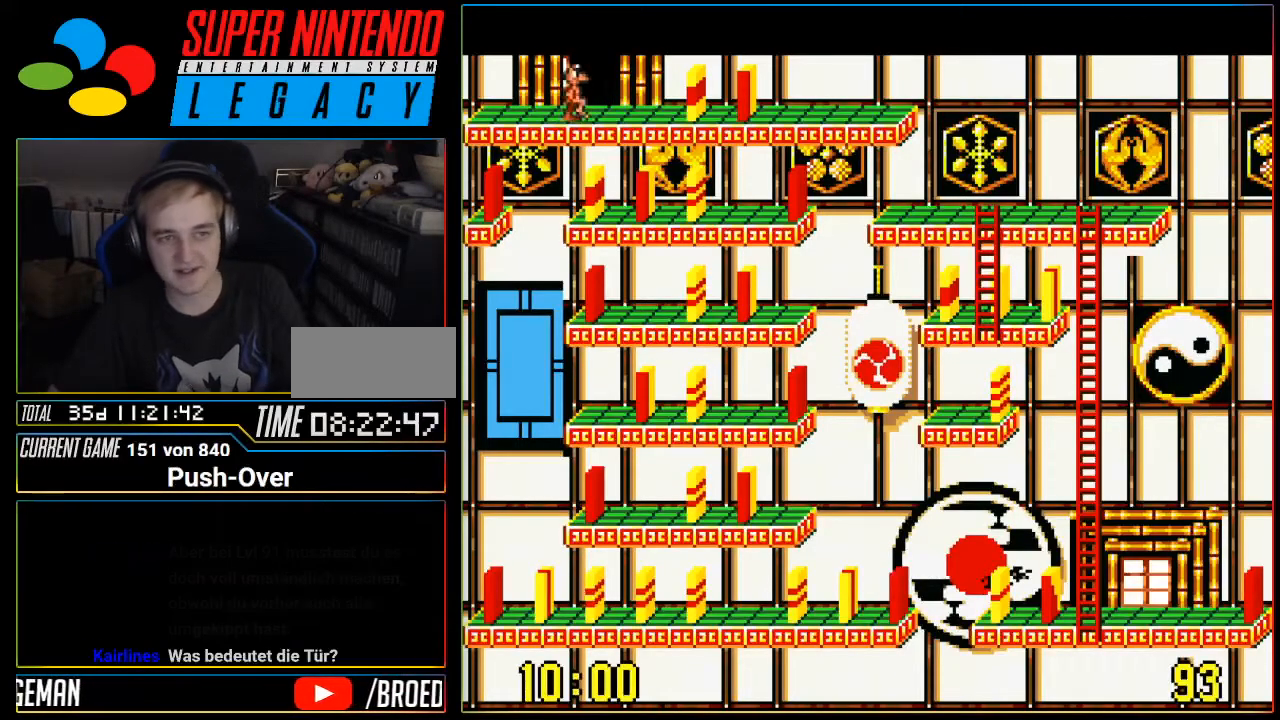
{"buttons": [], "events": []}
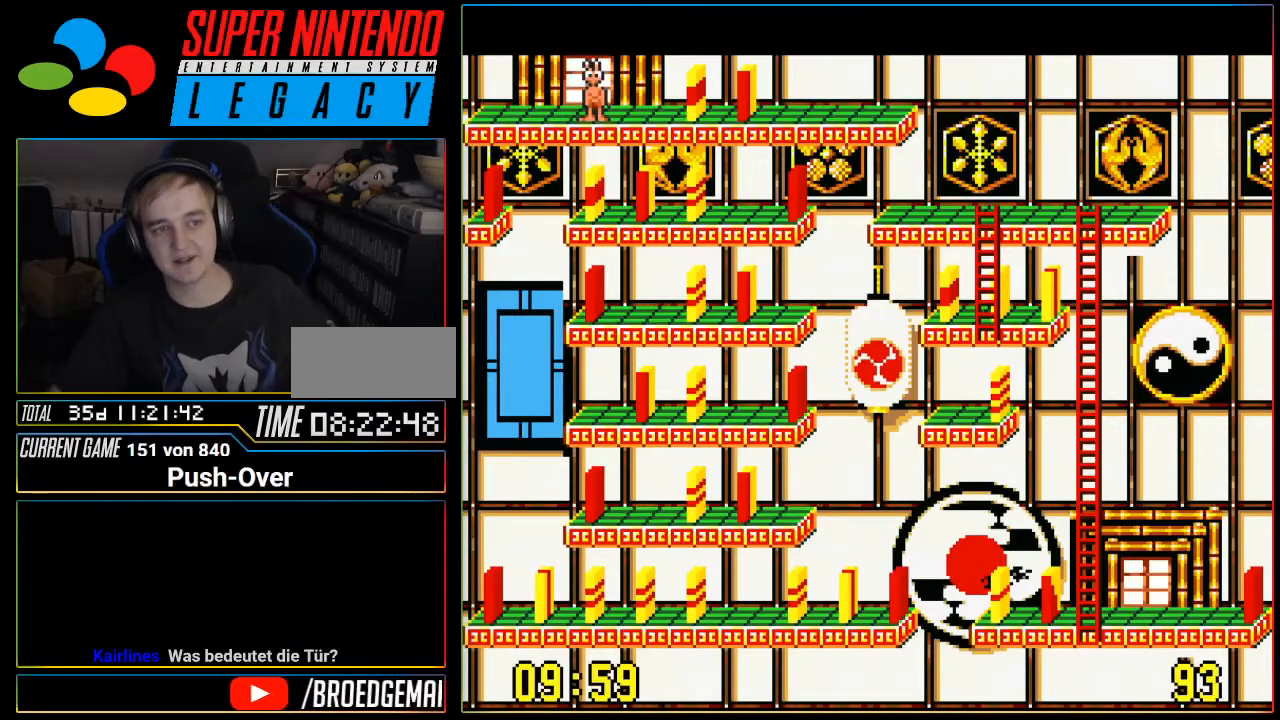
{"buttons": ["L1"]}
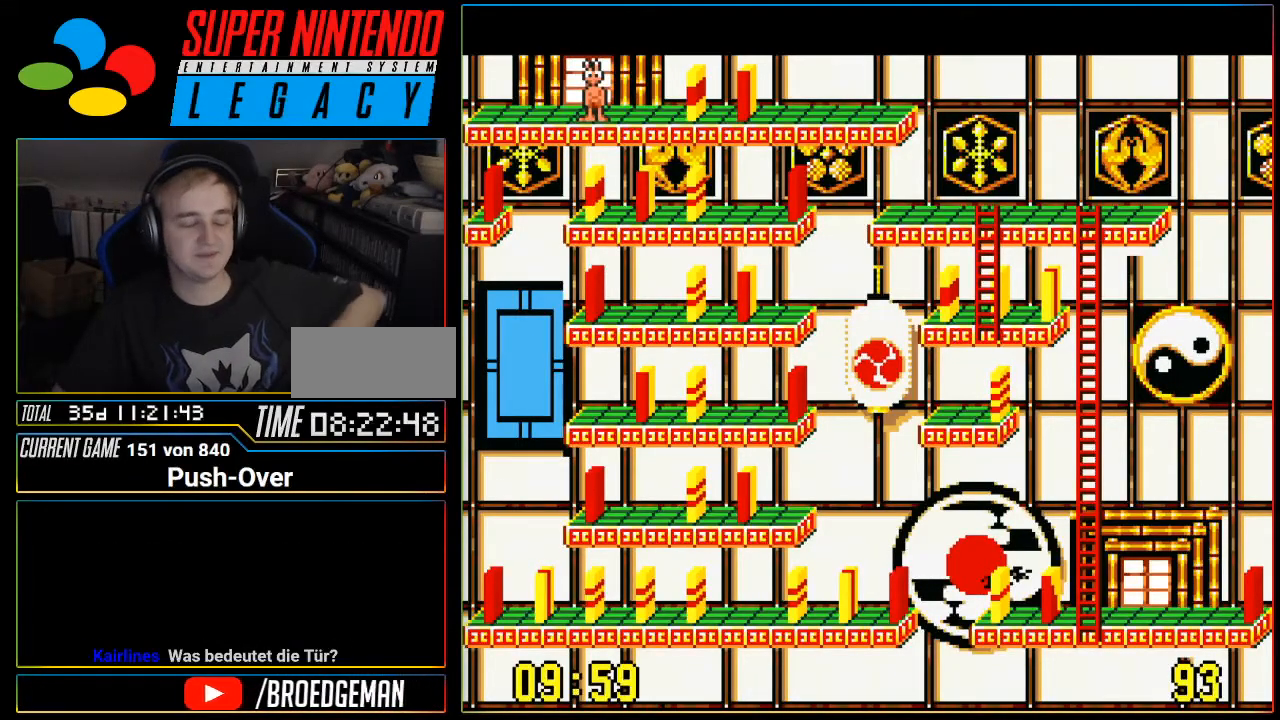
{"buttons": ["DPAD_RIGHT"], "events": [[350, "L1", "up"], [417, "DPAD_RIGHT", "down"]]}
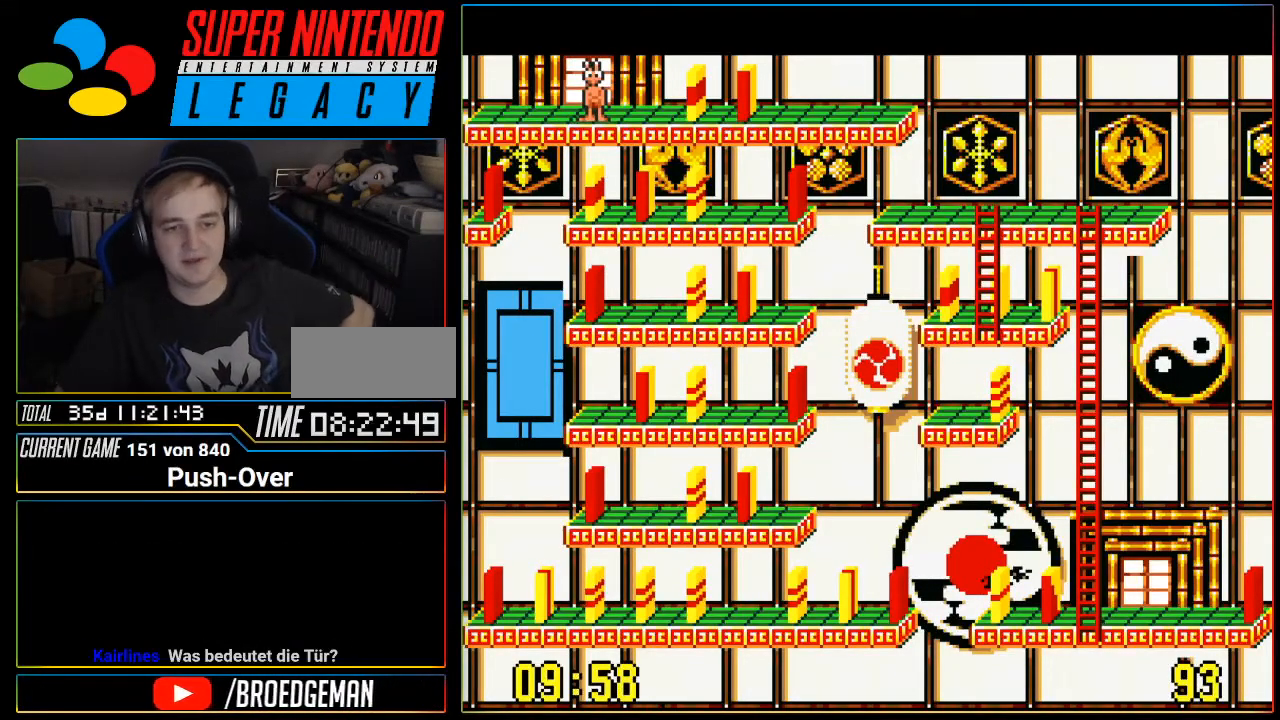
{"buttons": [], "events": [[33, "L1", "down"], [183, "L1", "up"], [317, "DPAD_RIGHT", "up"]]}